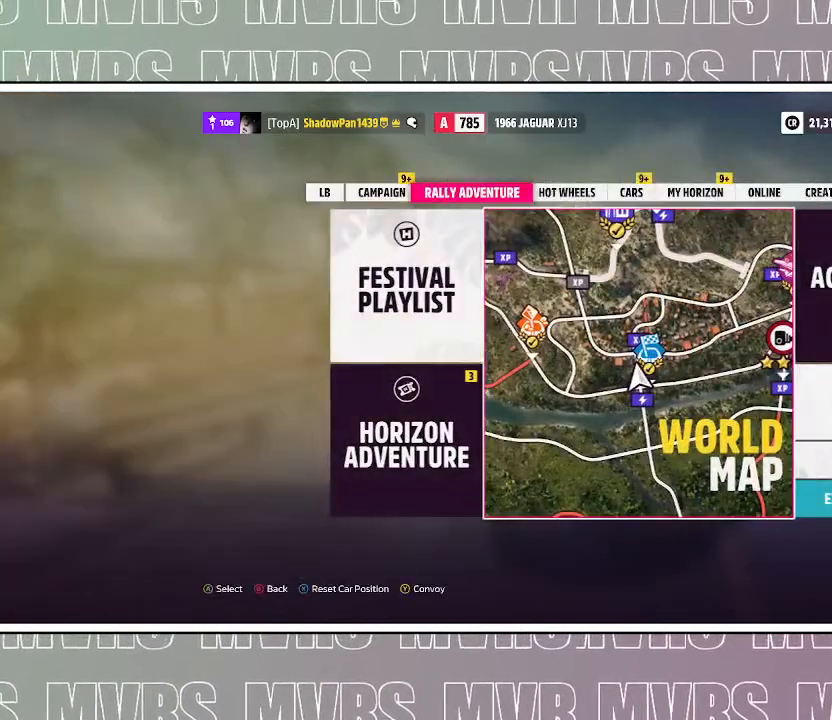
Gameplay with a controller (PlayStation layout); each line is a JSON object with the inputs held at the frame after it (dt_ms = milliseconds from this image to that frame). "events" lists button and stick changes between this image and that frame as [ms after this image, input, new state], when the widget could be followed in between. Not read: CIRCLE HOME L2 SELECT SQUARE START.
{"dt_ms": 1000, "buttons": [], "left_stick": "center", "right_stick": "center"}
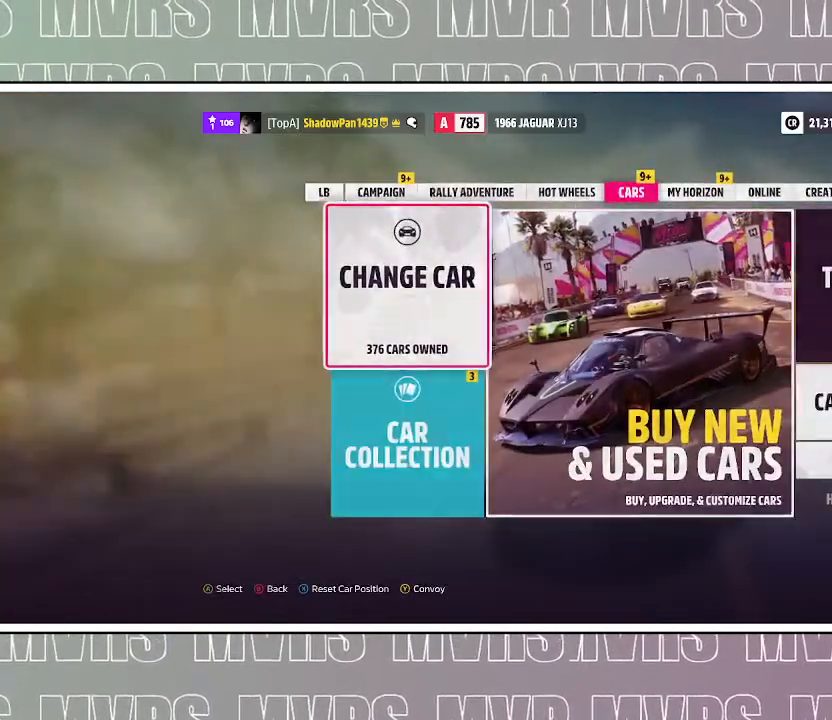
{"dt_ms": 500, "buttons": [], "left_stick": "center", "right_stick": "center", "events": [[17, "DPAD_LEFT", "down"], [183, "CROSS", "down"], [183, "DPAD_LEFT", "up"], [367, "CROSS", "up"]]}
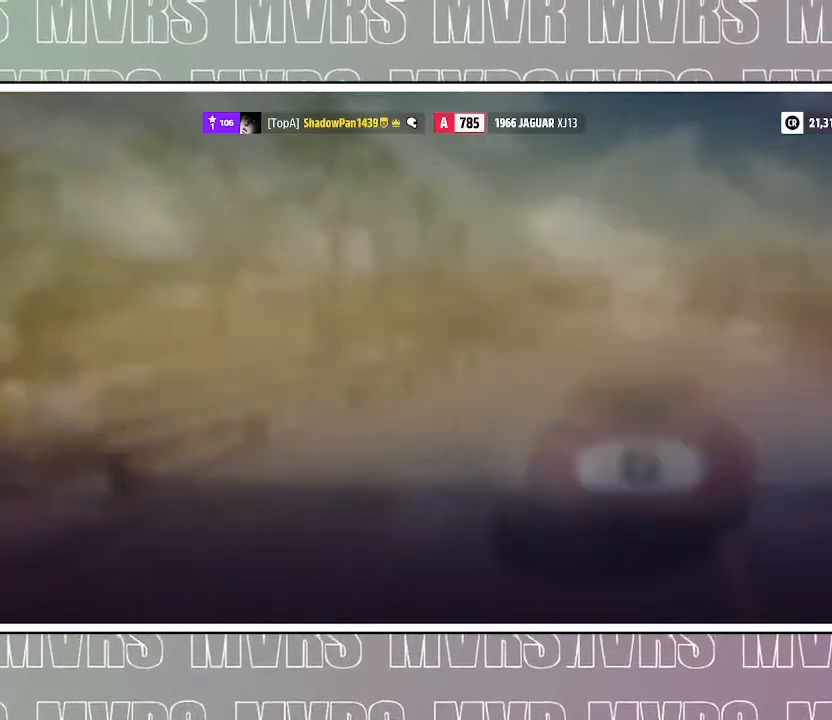
{"dt_ms": 500, "buttons": [], "left_stick": "center", "right_stick": "center", "events": []}
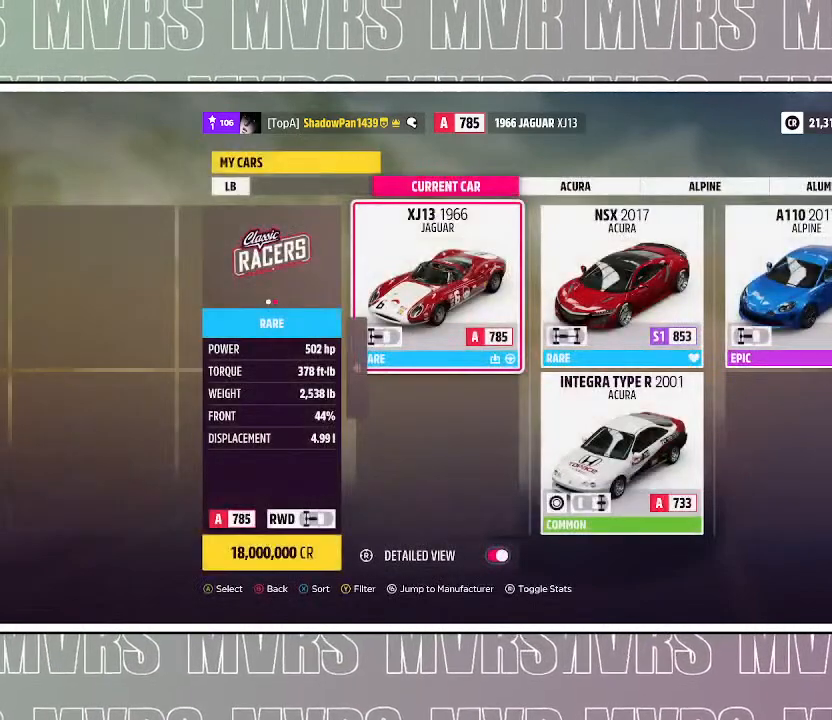
{"dt_ms": 500, "buttons": [], "left_stick": "center", "right_stick": "center", "events": []}
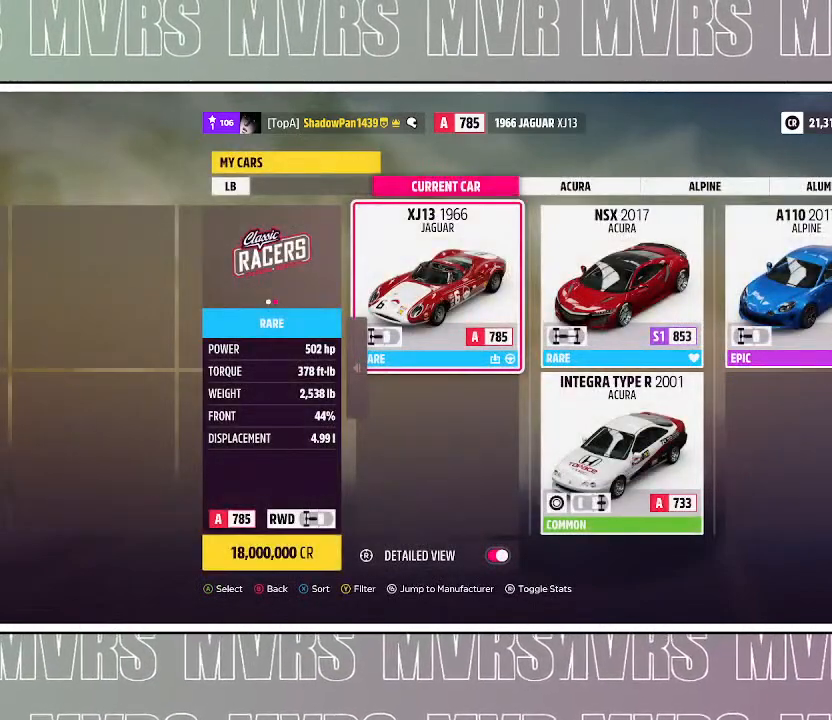
{"dt_ms": 500, "buttons": ["TRIANGLE"], "left_stick": "center", "right_stick": "center", "events": [[67, "left_stick", "right"], [250, "left_stick", "center"], [400, "TRIANGLE", "down"]]}
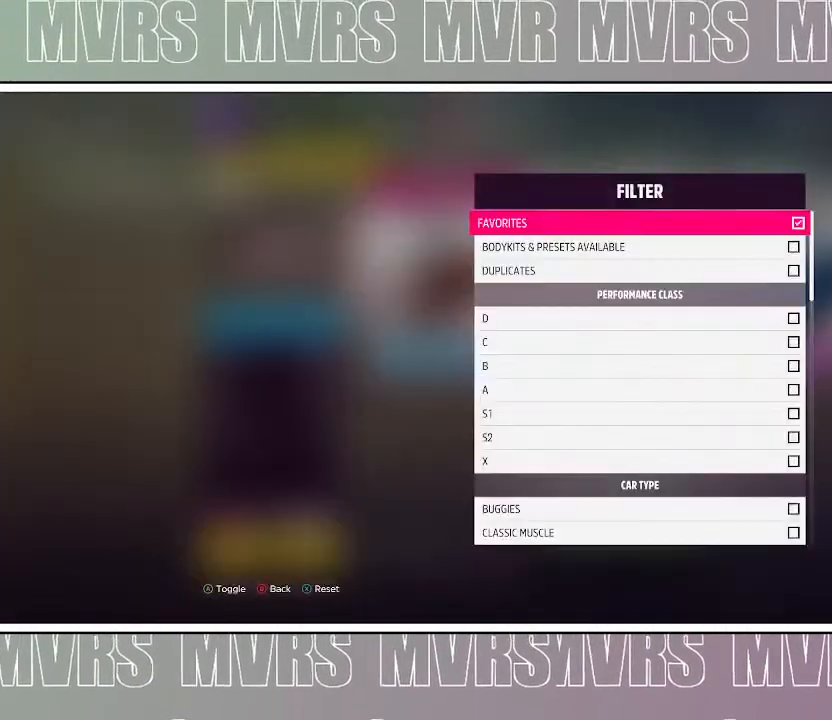
{"dt_ms": 500, "buttons": ["CROSS"], "left_stick": "center", "right_stick": "center", "events": [[117, "TRIANGLE", "up"], [350, "CROSS", "down"]]}
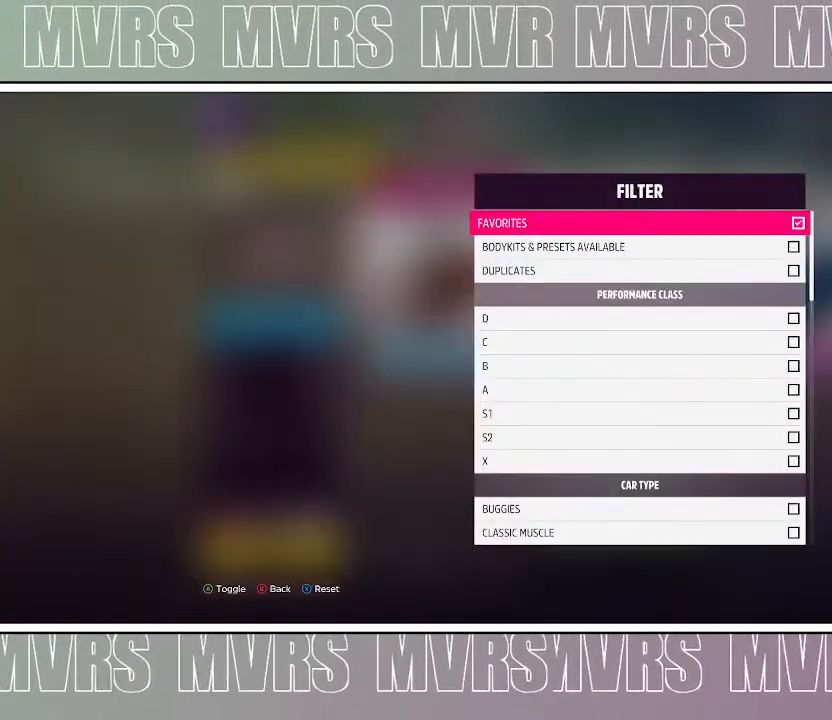
{"dt_ms": 500, "buttons": [], "left_stick": "center", "right_stick": "center", "events": [[17, "CROSS", "up"]]}
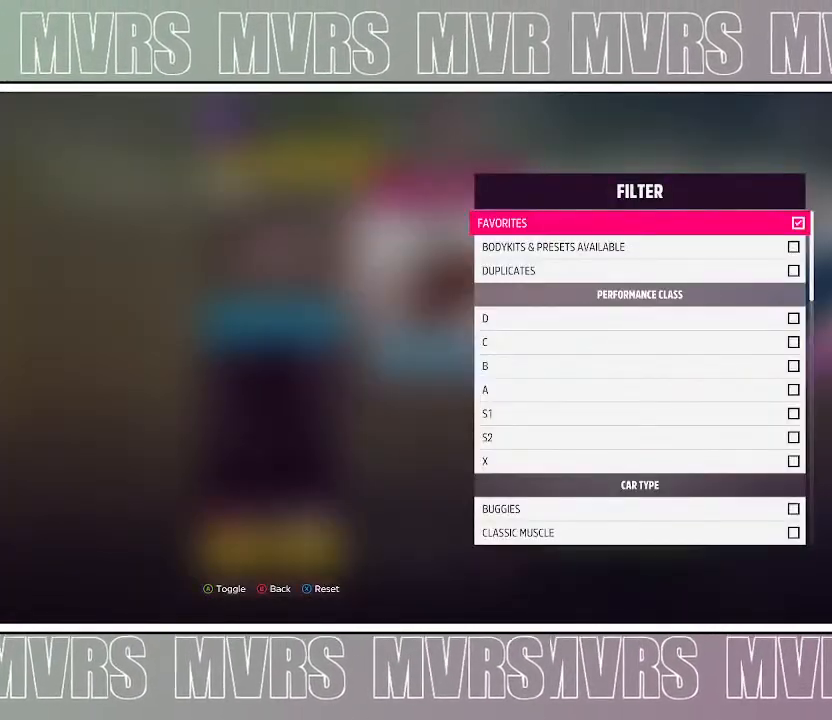
{"dt_ms": 500, "buttons": [], "left_stick": "center", "right_stick": "center", "events": []}
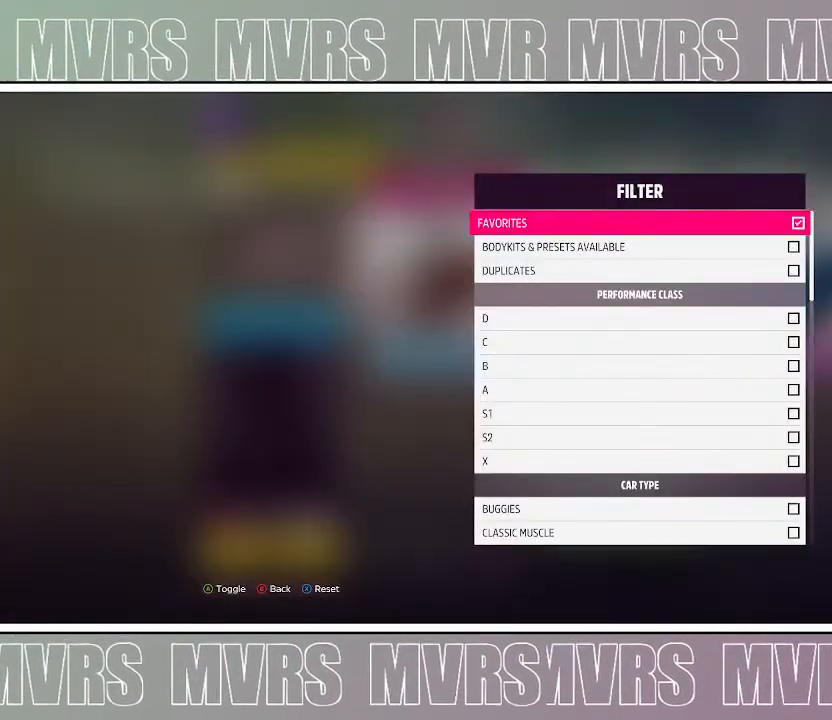
{"dt_ms": 500, "buttons": [], "left_stick": "center", "right_stick": "center", "events": []}
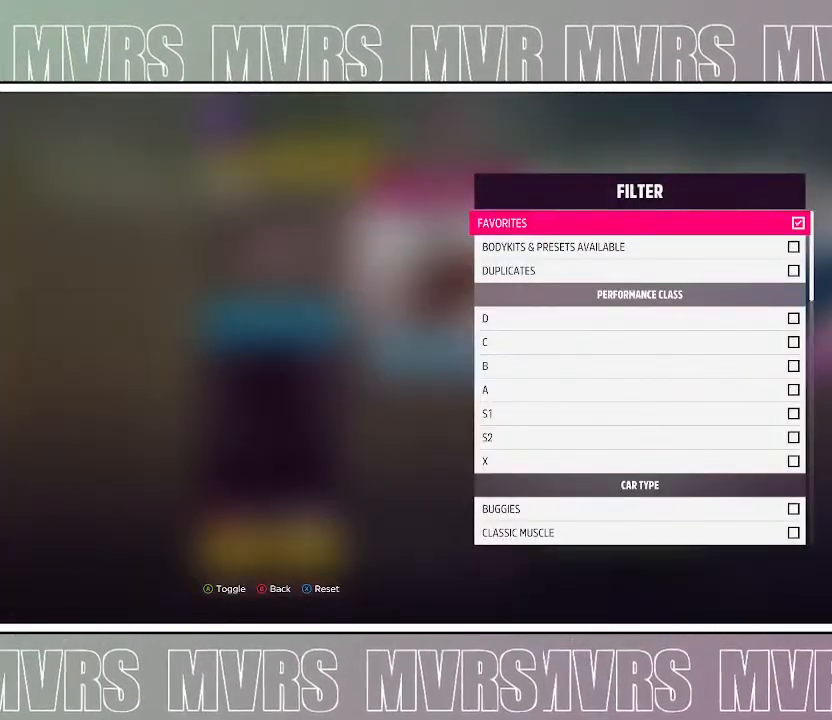
{"dt_ms": 500, "buttons": [], "left_stick": "center", "right_stick": "center", "events": []}
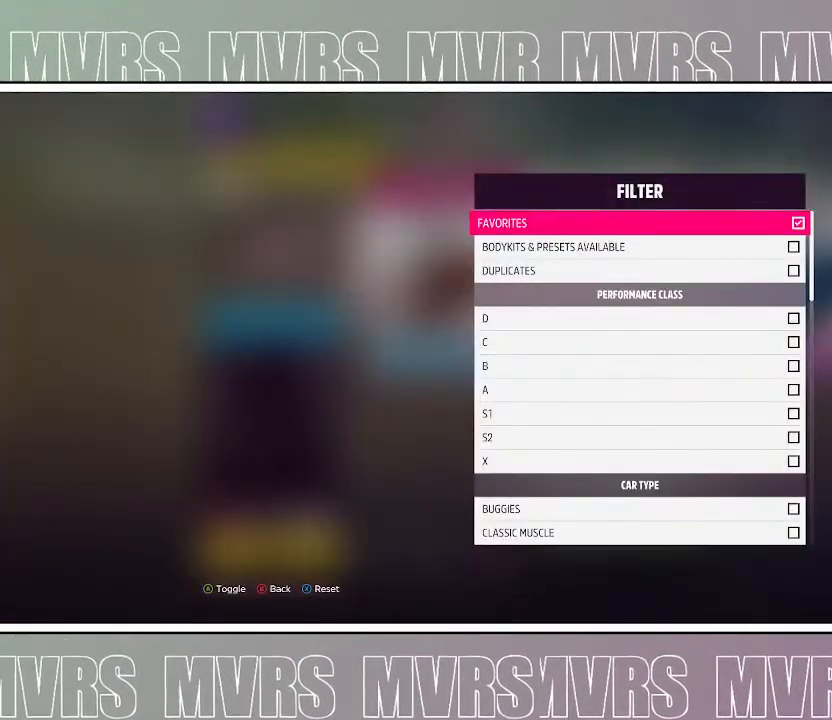
{"dt_ms": 500, "buttons": [], "left_stick": "center", "right_stick": "center", "events": []}
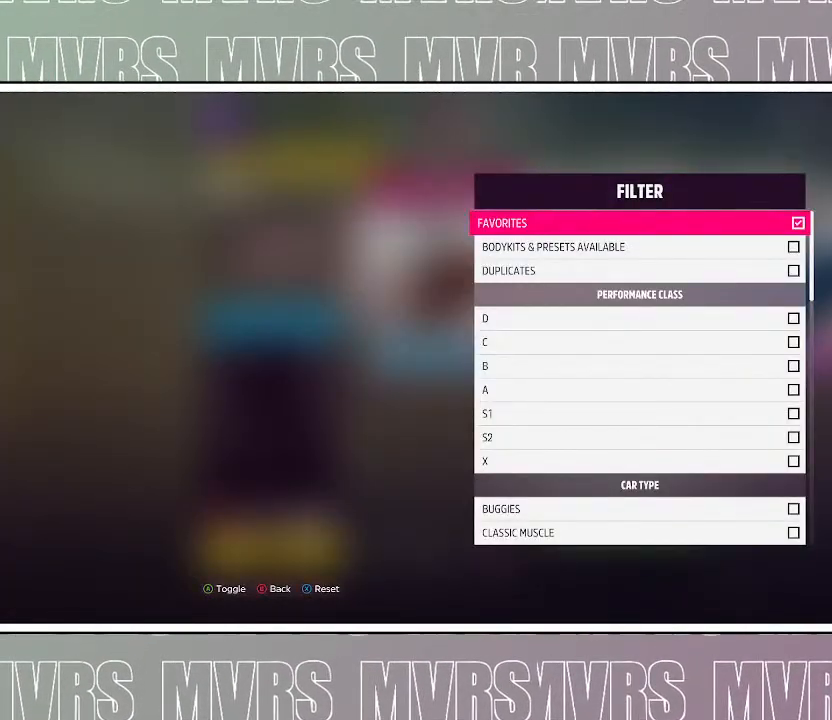
{"dt_ms": 500, "buttons": [], "left_stick": "center", "right_stick": "center", "events": []}
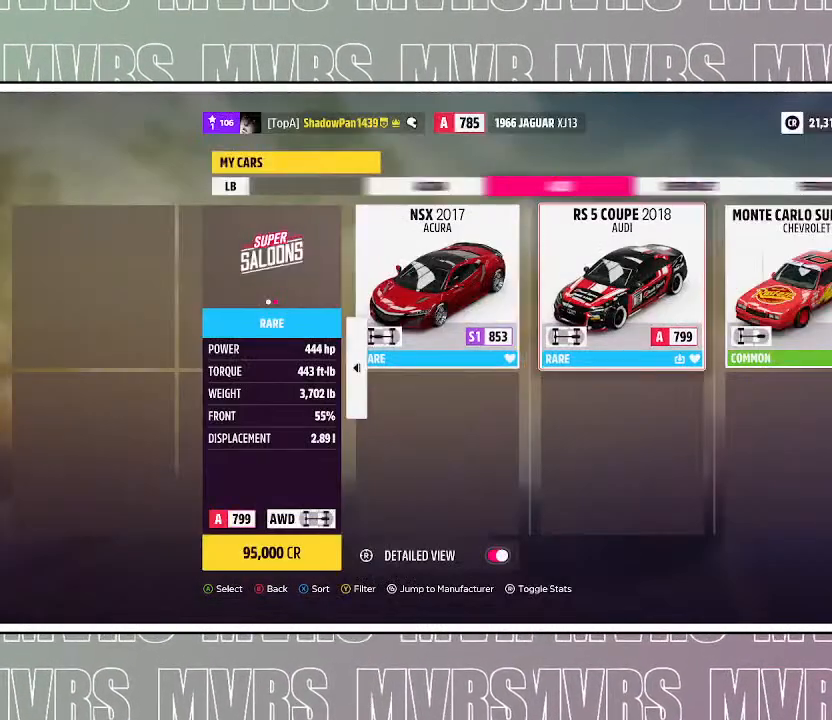
{"dt_ms": 500, "buttons": [], "left_stick": "right", "right_stick": "center"}
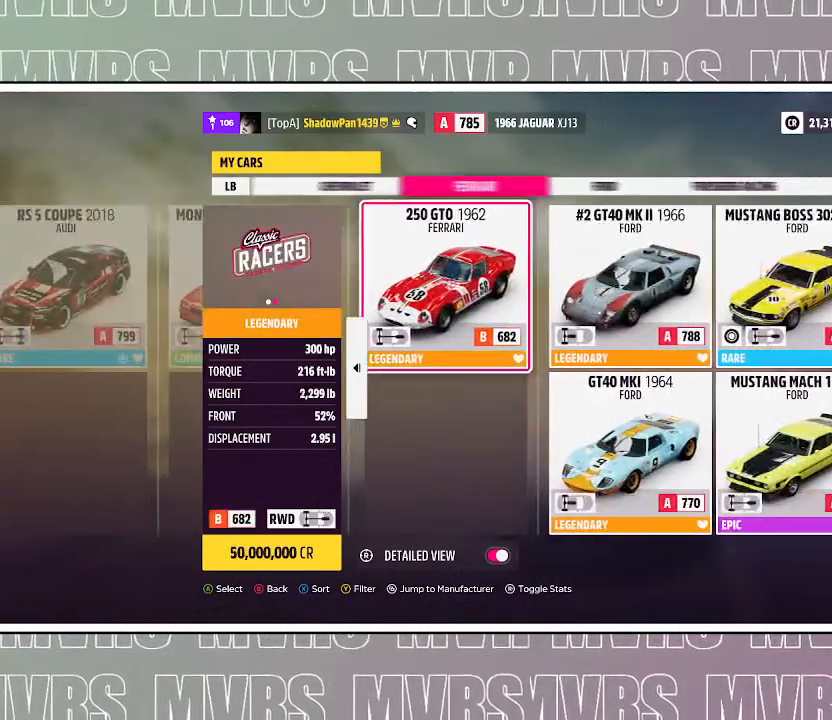
{"dt_ms": 500, "buttons": [], "left_stick": "center", "right_stick": "center", "events": [[350, "left_stick", "center"]]}
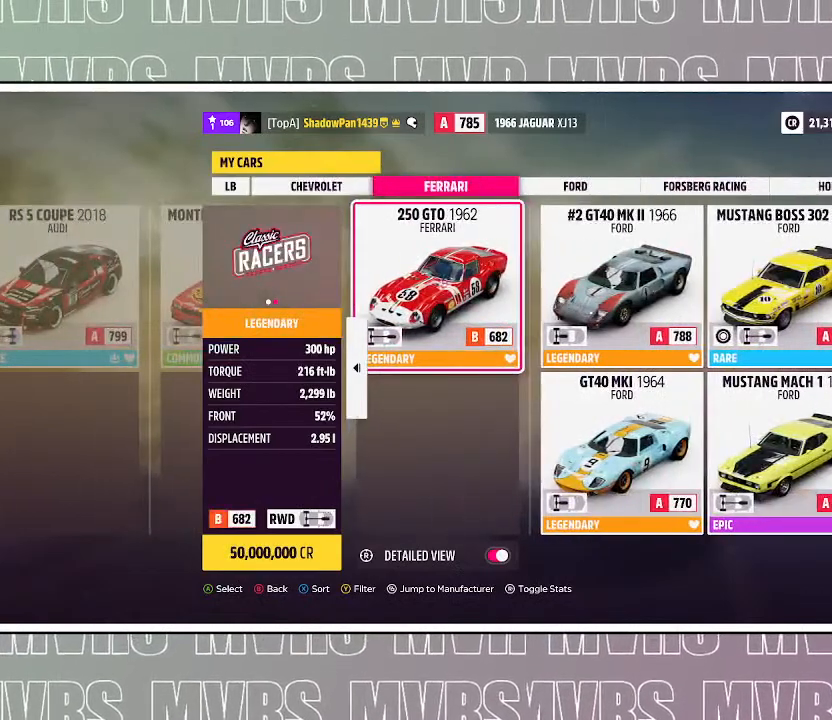
{"dt_ms": 500, "buttons": [], "left_stick": "center", "right_stick": "center", "events": []}
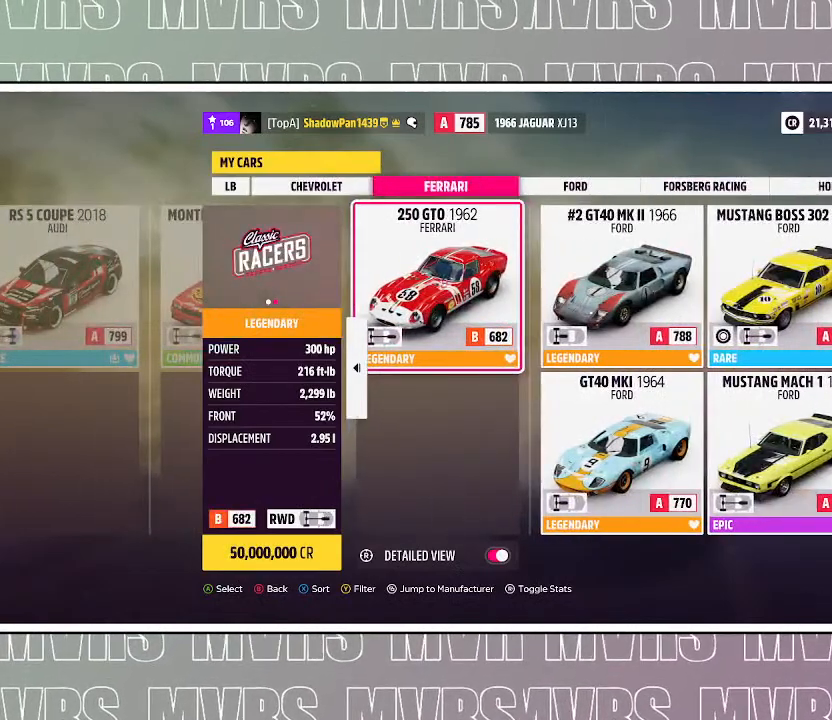
{"dt_ms": 500, "buttons": [], "left_stick": "center", "right_stick": "center", "events": []}
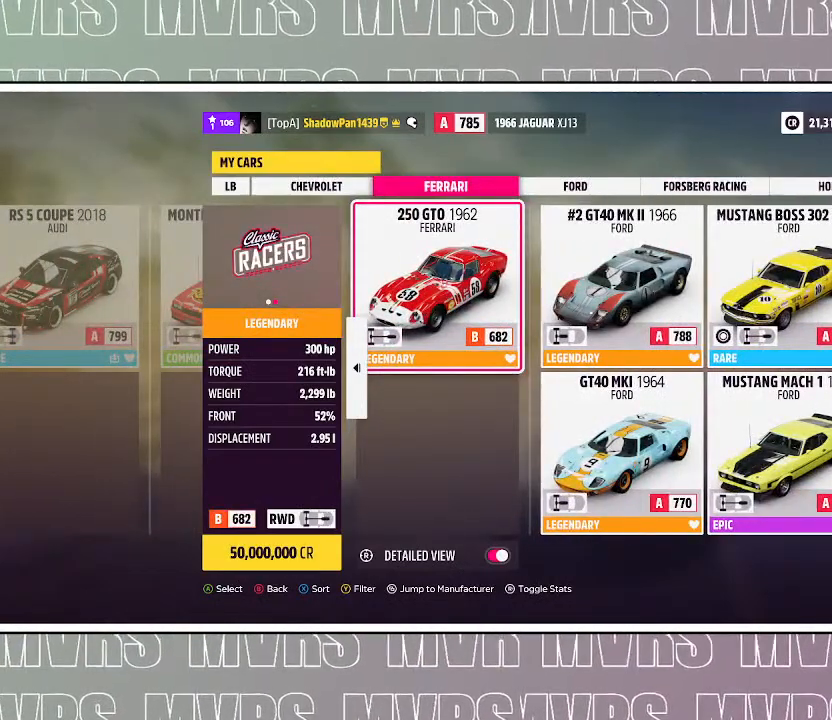
{"dt_ms": 500, "buttons": [], "left_stick": "center", "right_stick": "center", "events": []}
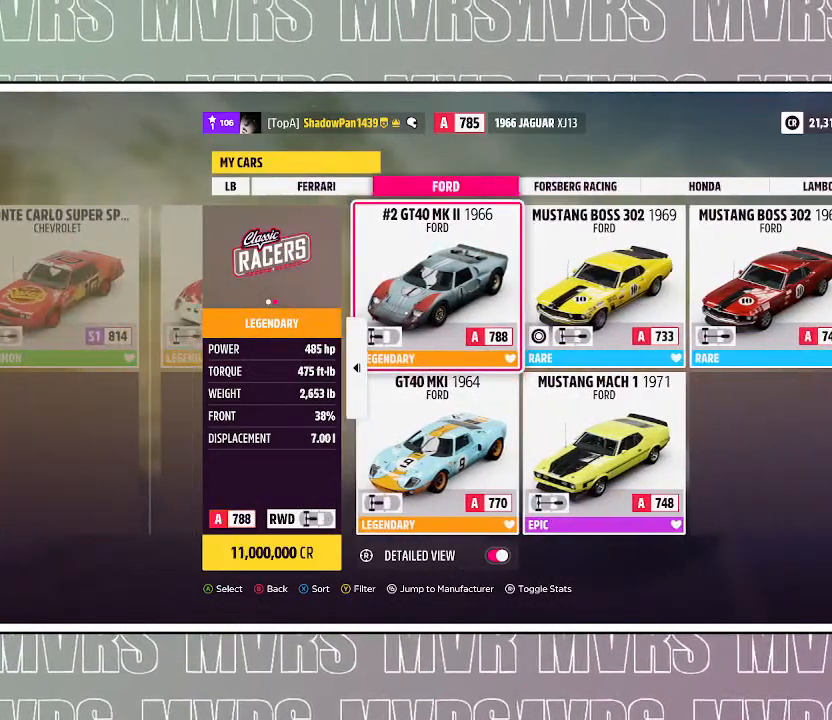
{"dt_ms": 500, "buttons": [], "left_stick": "right", "right_stick": "center"}
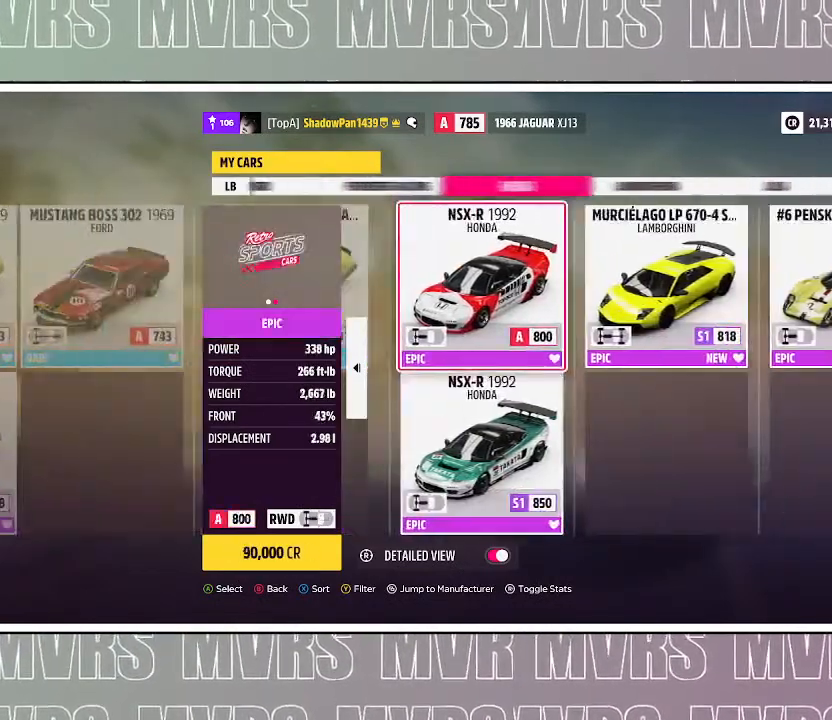
{"dt_ms": 500, "buttons": [], "left_stick": "center", "right_stick": "center", "events": [[17, "TOUCHPAD", "down"], [350, "TOUCHPAD", "up"], [367, "left_stick", "center"]]}
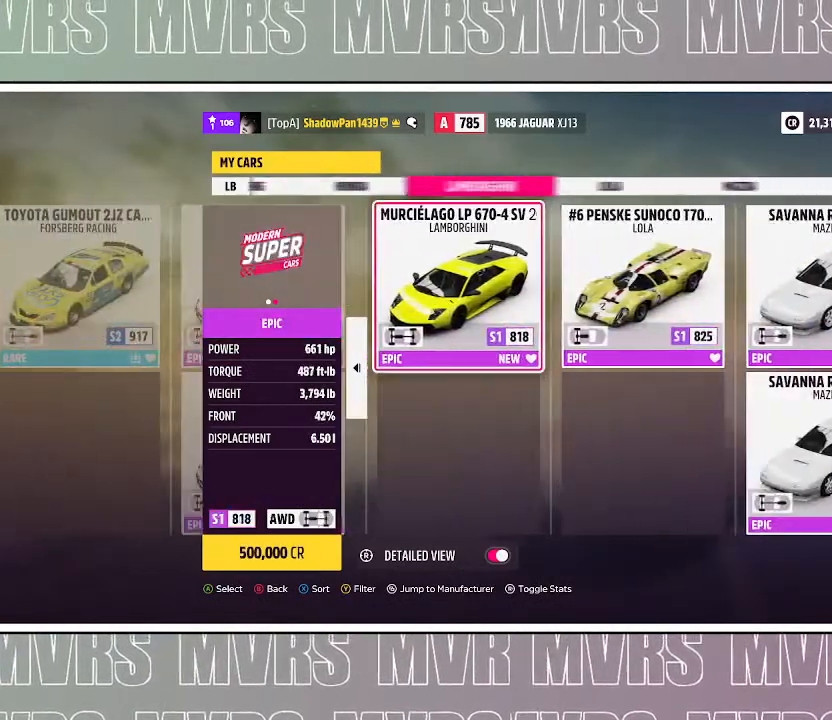
{"dt_ms": 500, "buttons": [], "left_stick": "right", "right_stick": "center"}
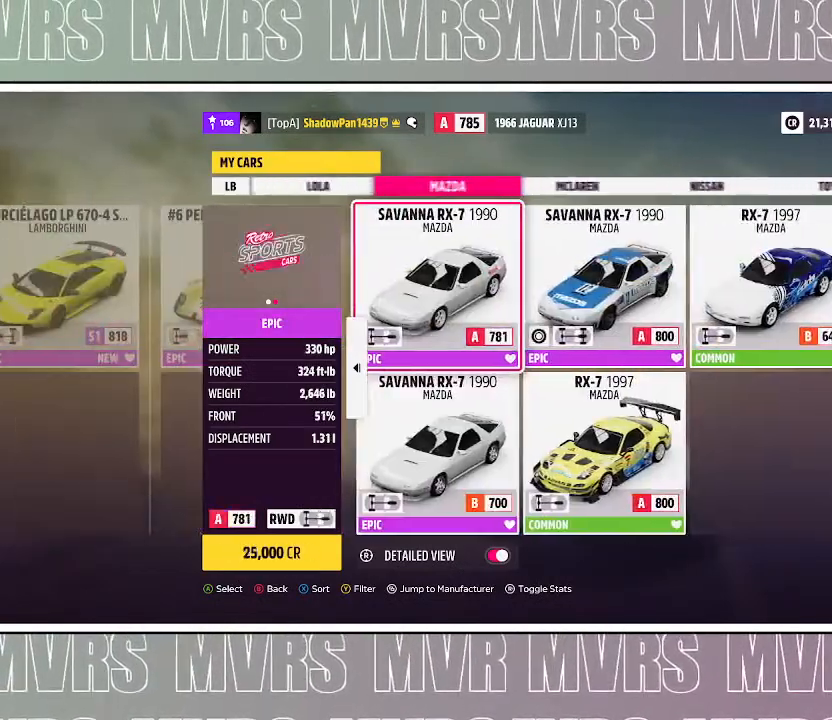
{"dt_ms": 500, "buttons": ["TOUCHPAD"], "left_stick": "right", "right_stick": "center"}
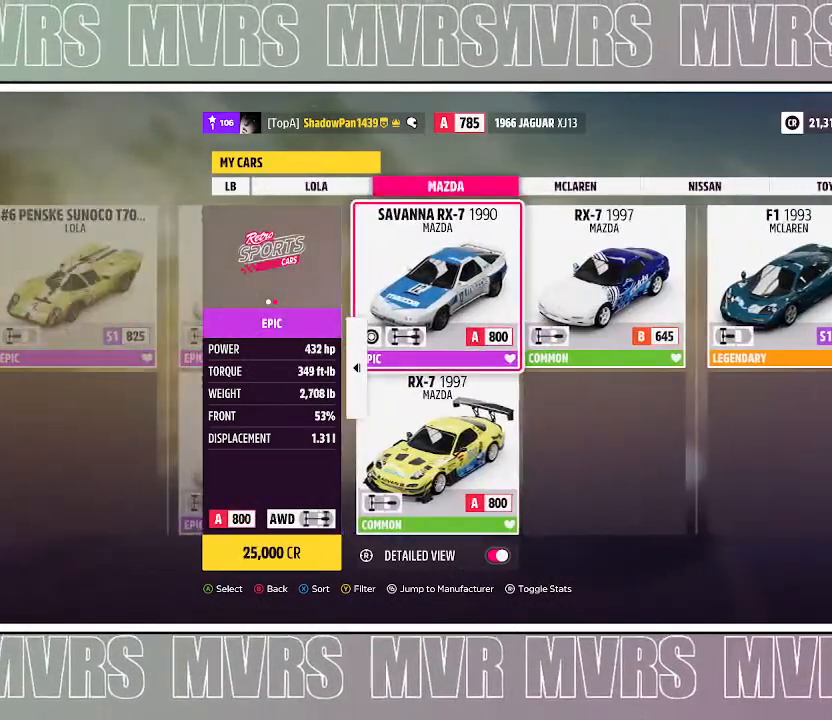
{"dt_ms": 500, "buttons": [], "left_stick": "right", "right_stick": "center"}
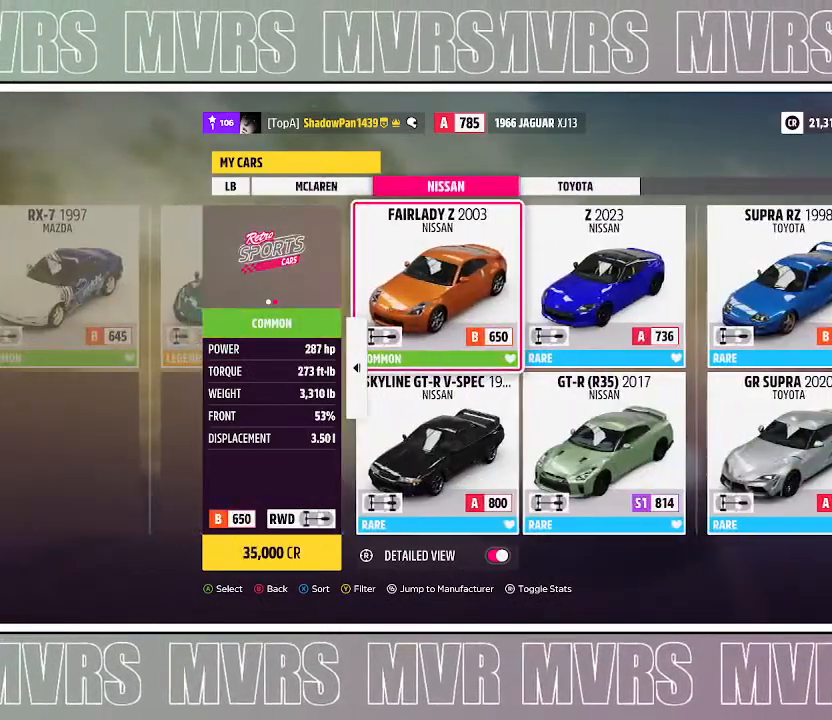
{"dt_ms": 500, "buttons": ["TOUCHPAD"], "left_stick": "center", "right_stick": "center", "events": [[267, "left_stick", "center"], [333, "TOUCHPAD", "down"]]}
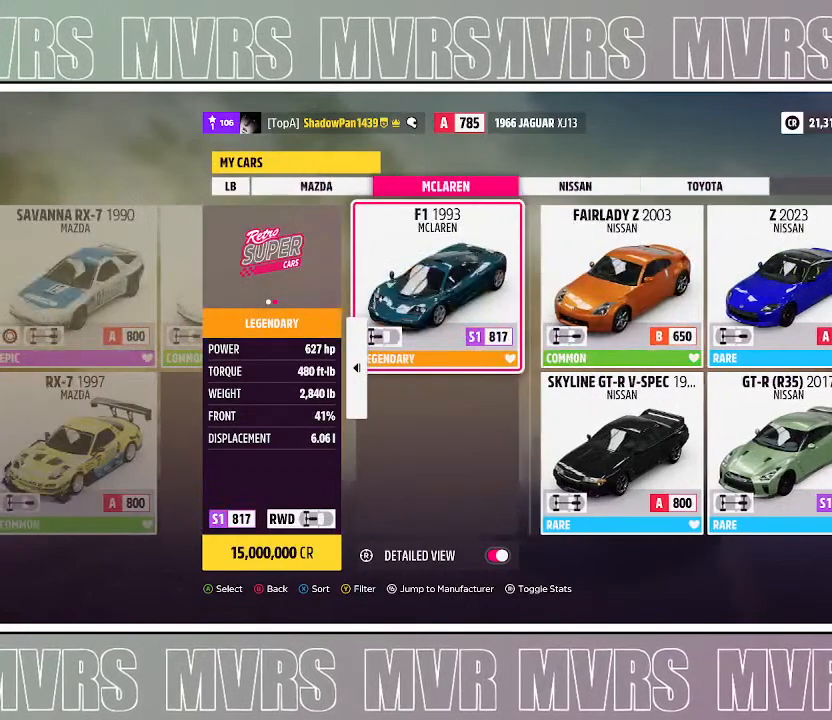
{"dt_ms": 1000, "buttons": ["TRIANGLE"], "left_stick": "center", "right_stick": "center"}